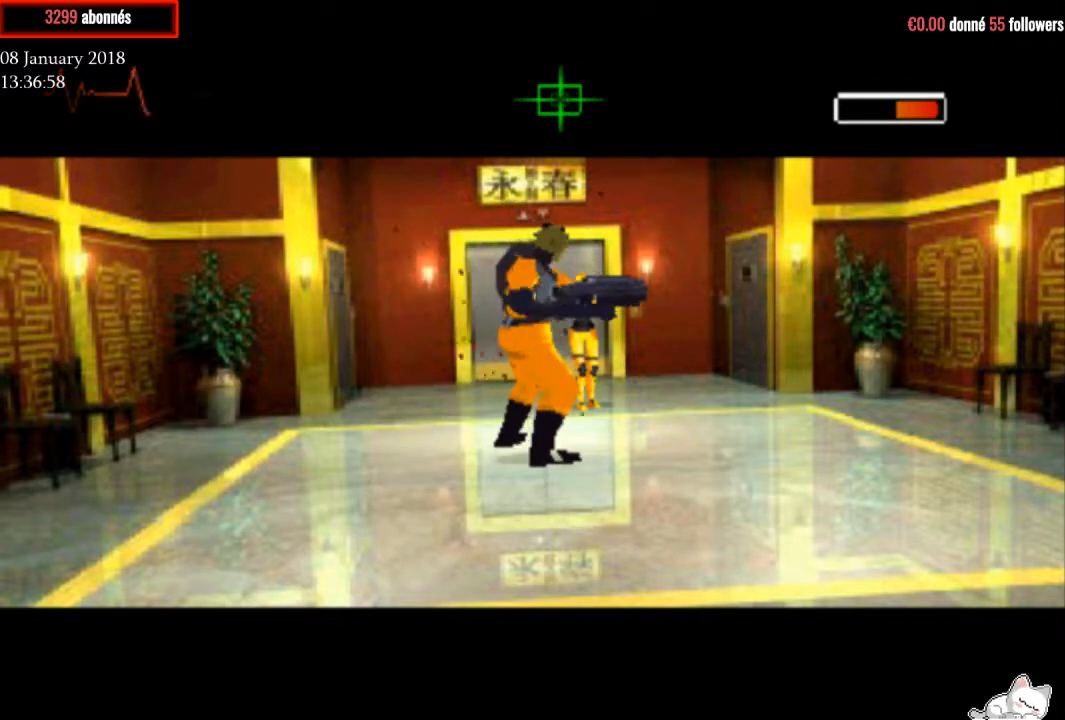
Gameplay with a controller (PlayStation layout); each line is a JSON object with the inputs held at the frame after it. "events" lists button and stick changes between this image and that frame as [ms after this image, input, new state], when the widget could be followed in between. Not read: left_stick.
{"buttons": ["CROSS", "R1"], "right_stick": "center", "events": []}
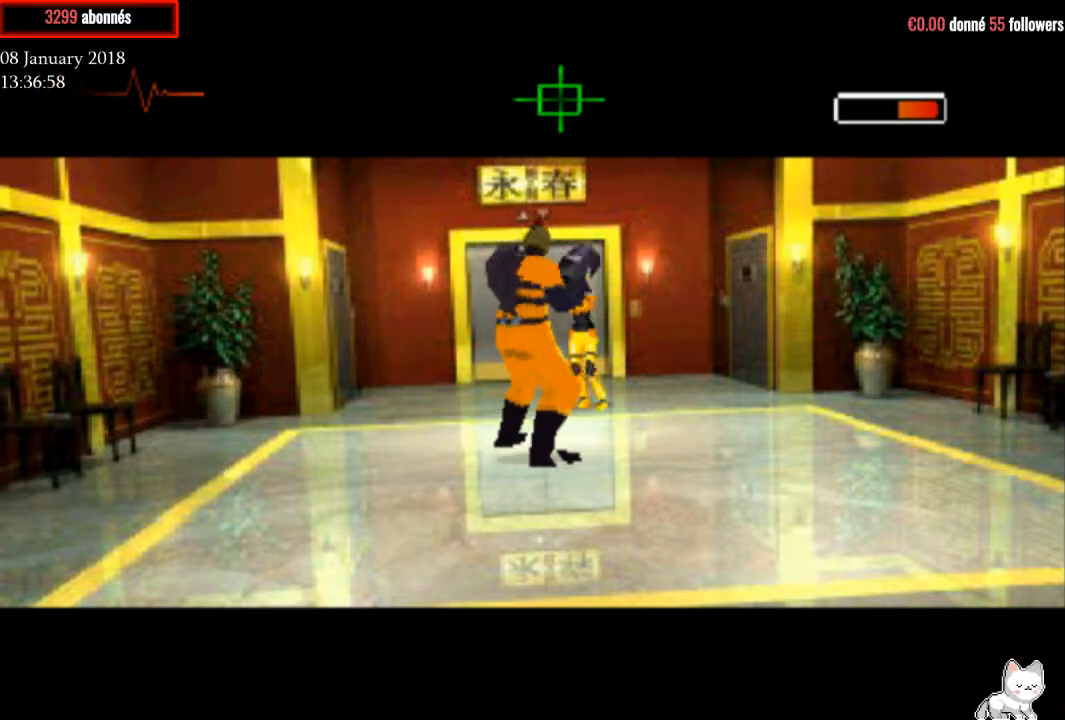
{"buttons": ["CROSS", "R1"], "right_stick": "center", "events": []}
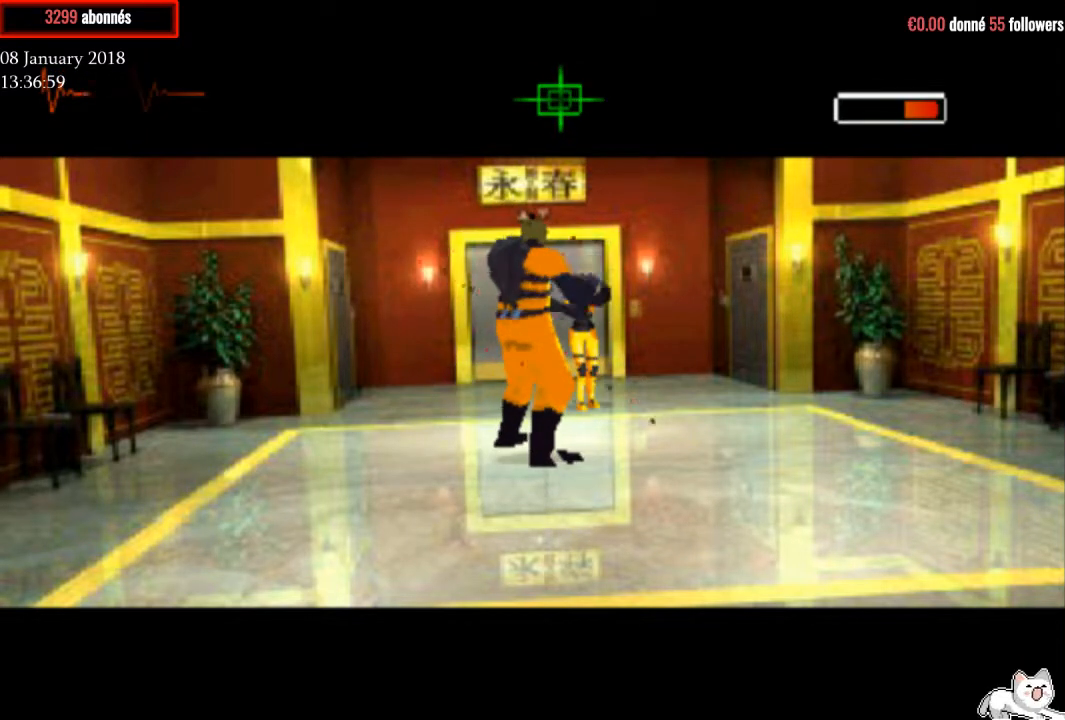
{"buttons": ["CROSS", "R1"], "right_stick": "center", "events": []}
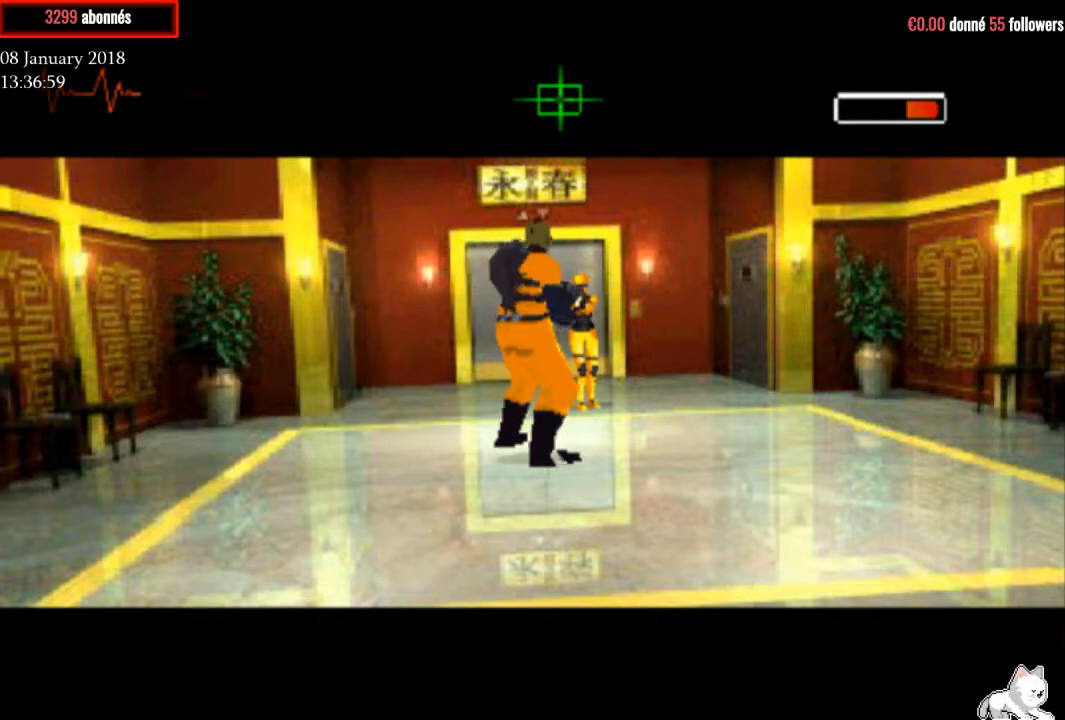
{"buttons": ["CROSS", "R1"], "right_stick": "center", "events": []}
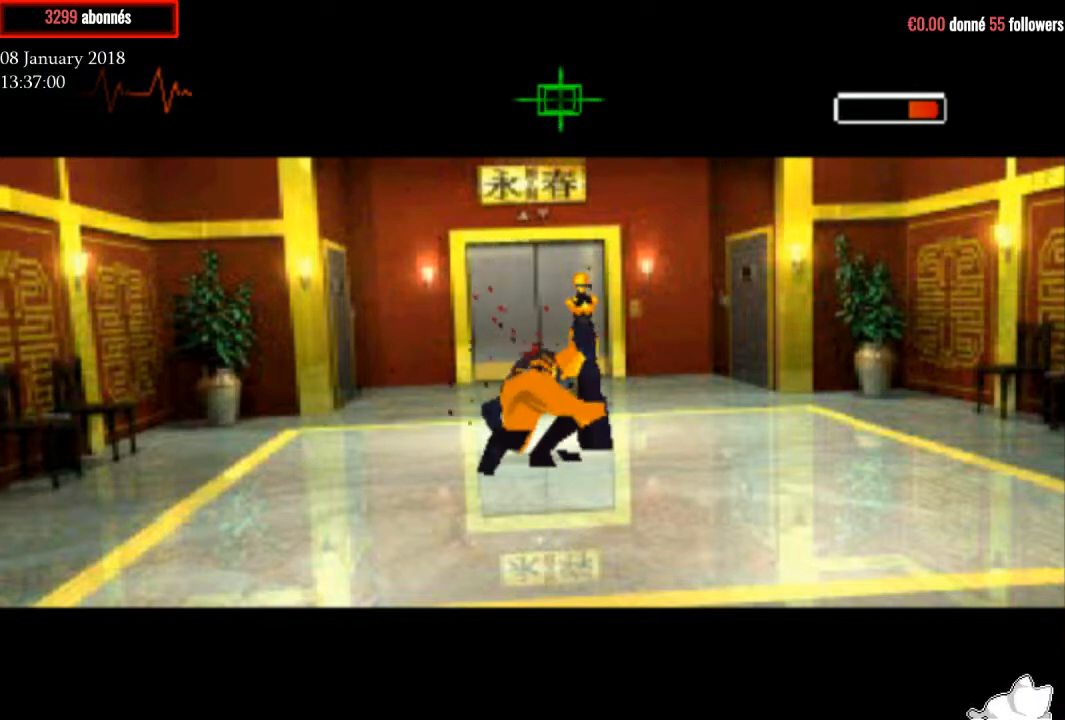
{"buttons": ["R1", "DPAD_UP", "DPAD_LEFT"], "right_stick": "center", "events": [[234, "CROSS", "up"], [334, "DPAD_LEFT", "down"], [401, "DPAD_UP", "down"]]}
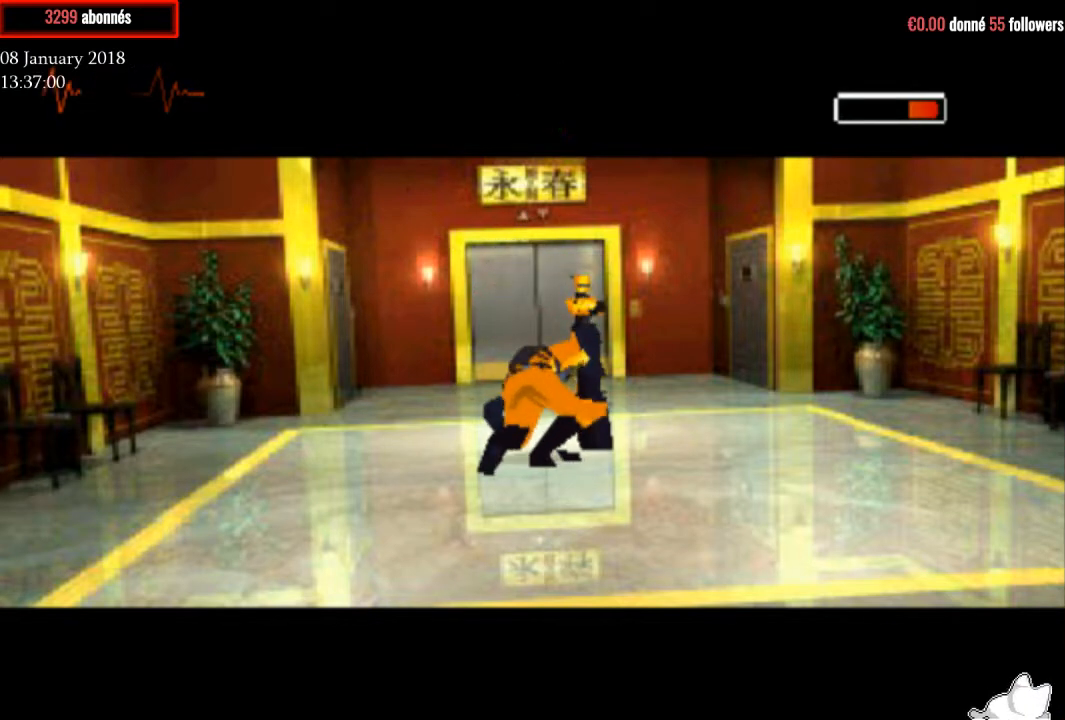
{"buttons": ["R1", "DPAD_UP", "DPAD_RIGHT"], "right_stick": "center", "events": [[267, "DPAD_LEFT", "up"], [434, "DPAD_RIGHT", "down"]]}
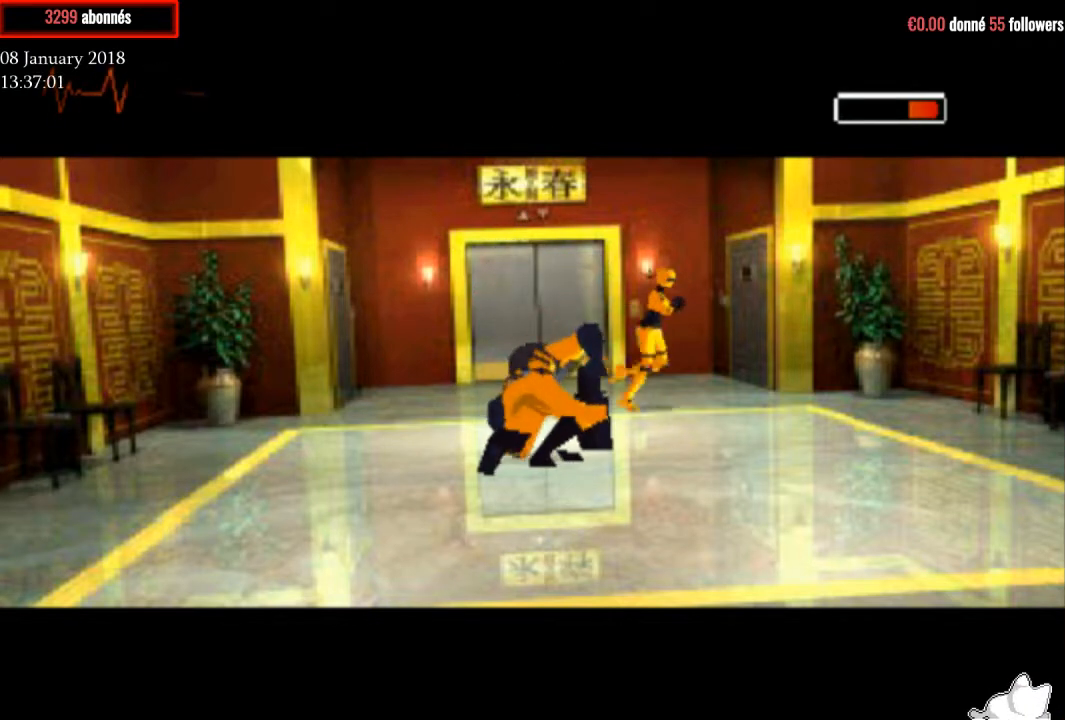
{"buttons": ["R1", "DPAD_UP"], "right_stick": "center", "events": [[267, "DPAD_RIGHT", "up"]]}
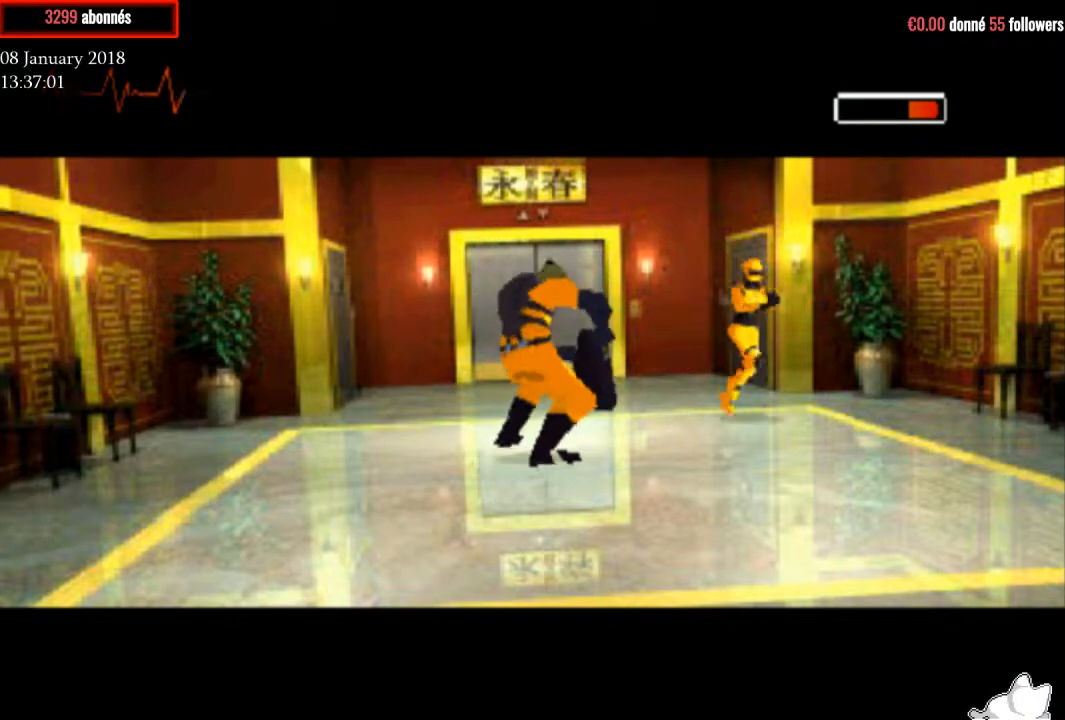
{"buttons": ["R1", "DPAD_UP"], "right_stick": "center", "events": [[300, "DPAD_LEFT", "down"], [467, "DPAD_LEFT", "up"]]}
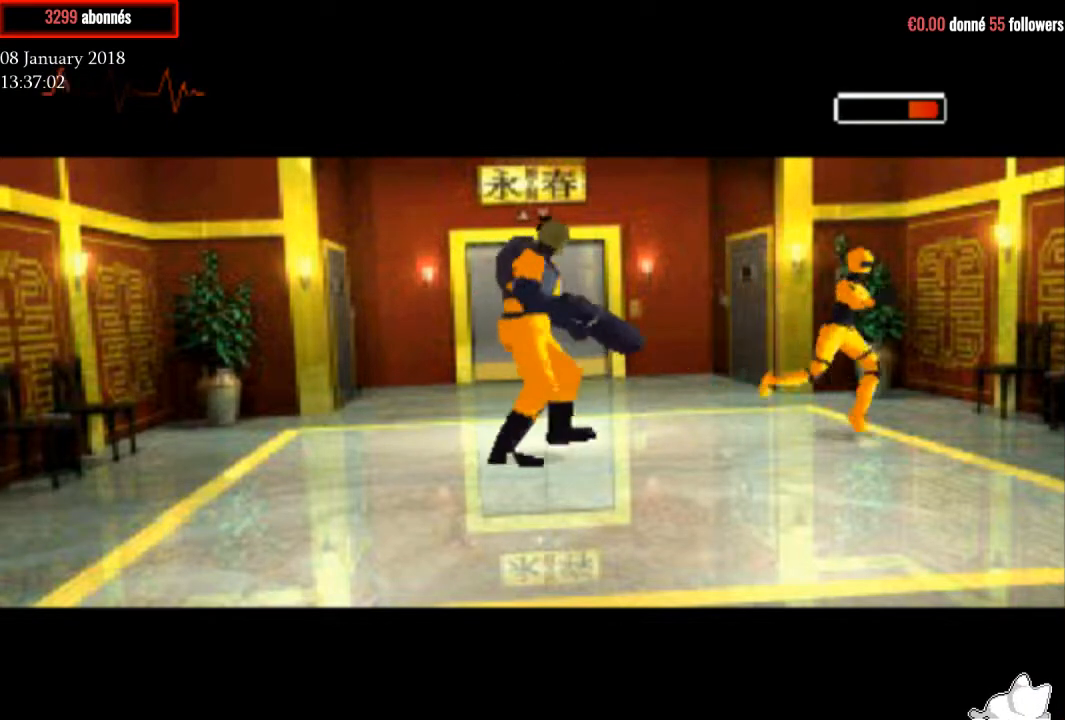
{"buttons": ["R1", "DPAD_UP"], "right_stick": "center", "events": []}
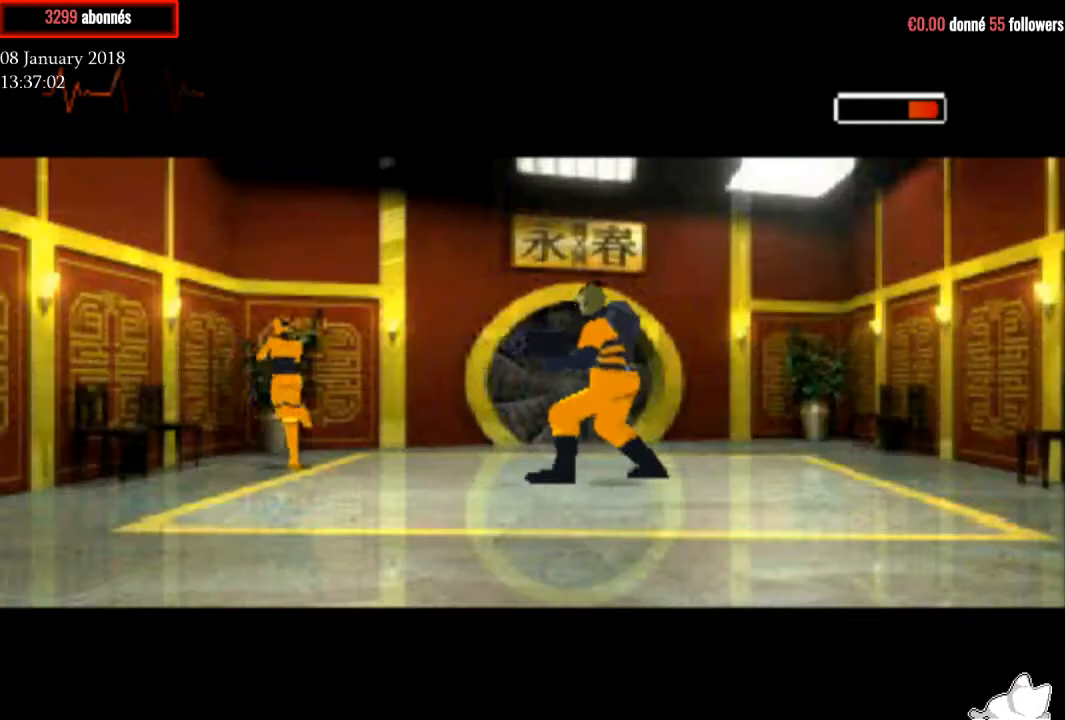
{"buttons": ["R1", "DPAD_UP"], "right_stick": "center", "events": [[66, "DPAD_RIGHT", "down"], [333, "DPAD_RIGHT", "up"]]}
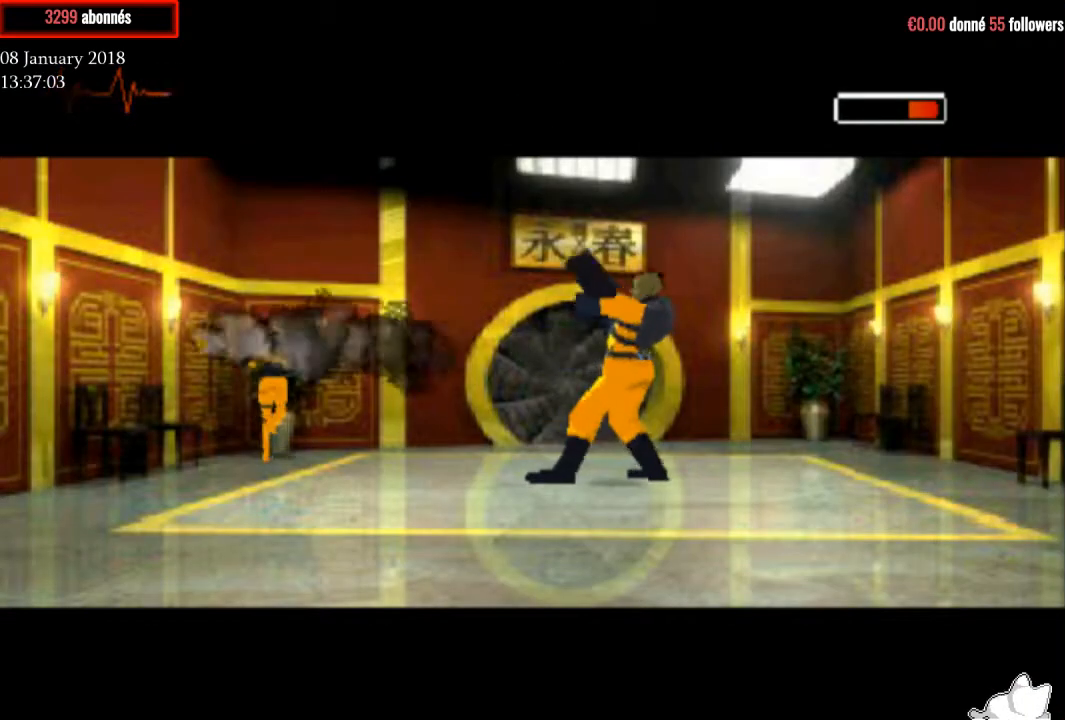
{"buttons": ["R1", "DPAD_RIGHT"], "right_stick": "center", "events": [[100, "DPAD_RIGHT", "down"], [401, "DPAD_UP", "up"]]}
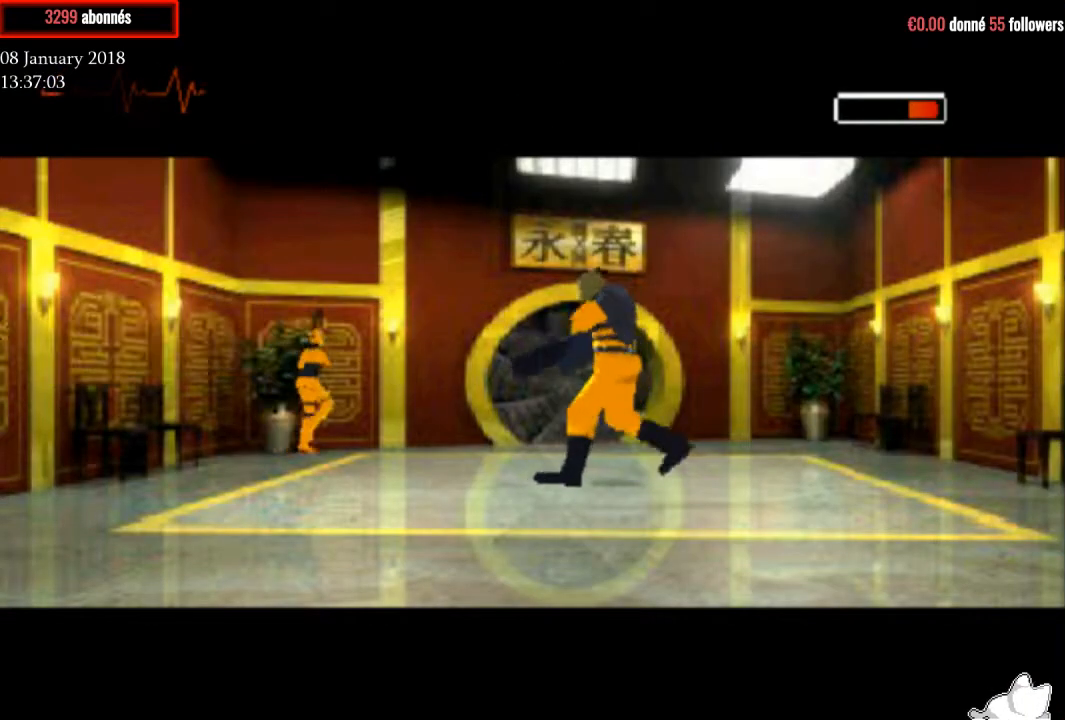
{"buttons": ["R1"], "right_stick": "center", "events": [[467, "DPAD_RIGHT", "up"]]}
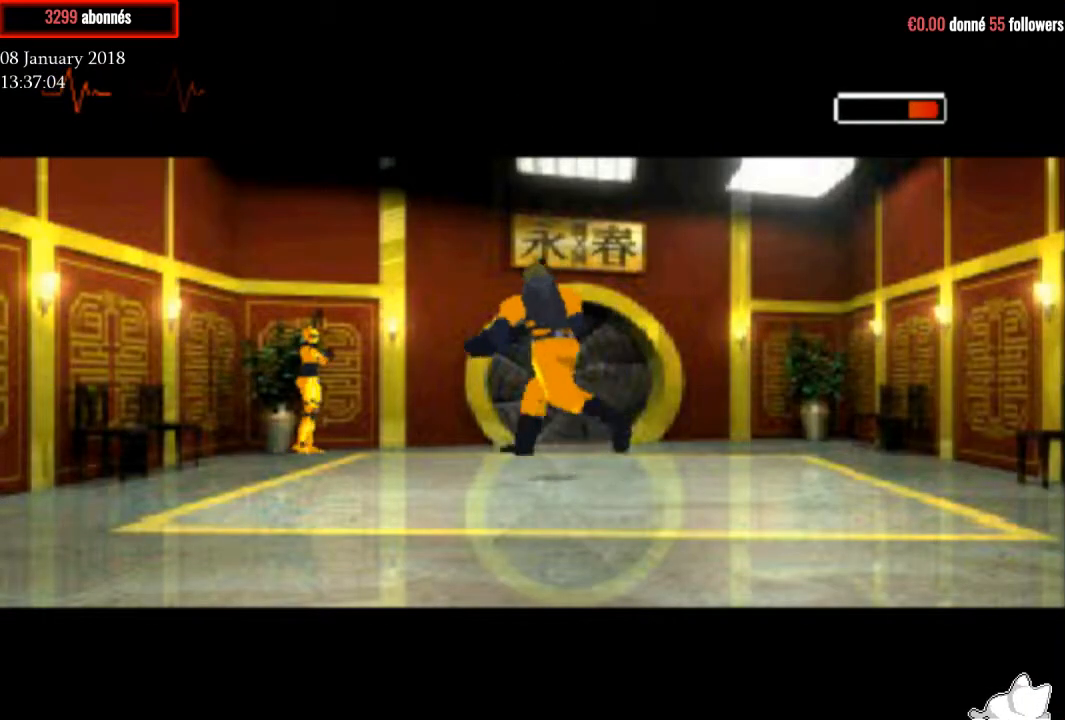
{"buttons": ["CROSS", "R1"], "right_stick": "center", "events": [[34, "CROSS", "down"], [200, "DPAD_RIGHT", "down"], [434, "DPAD_RIGHT", "up"]]}
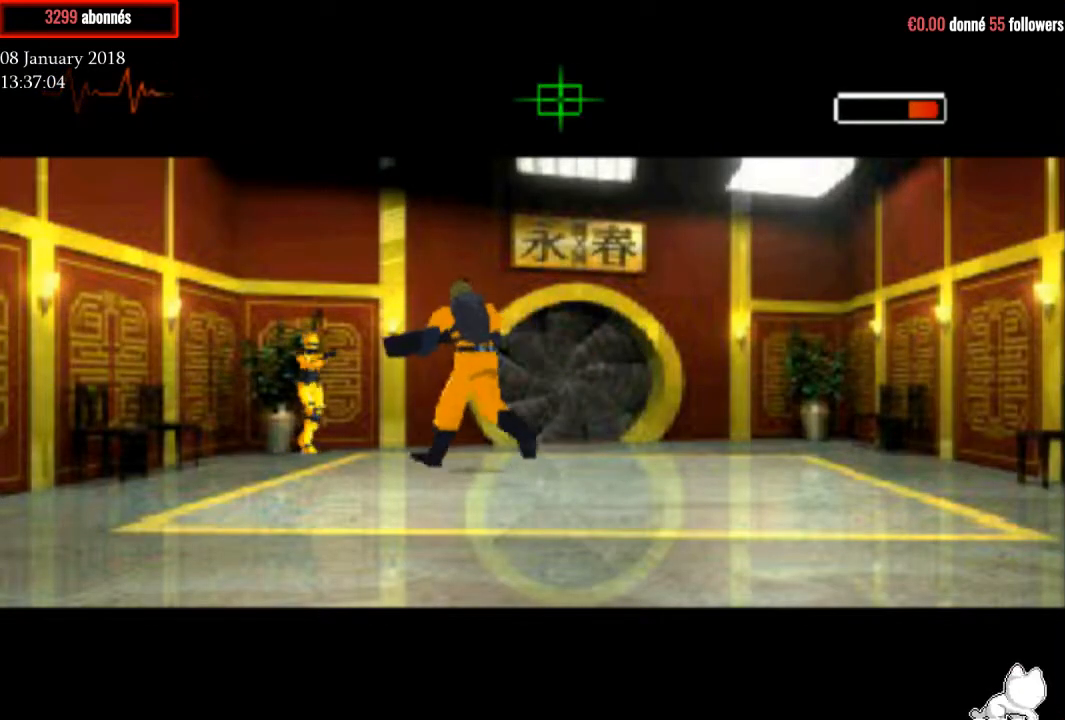
{"buttons": ["CROSS", "R1"], "right_stick": "center", "events": []}
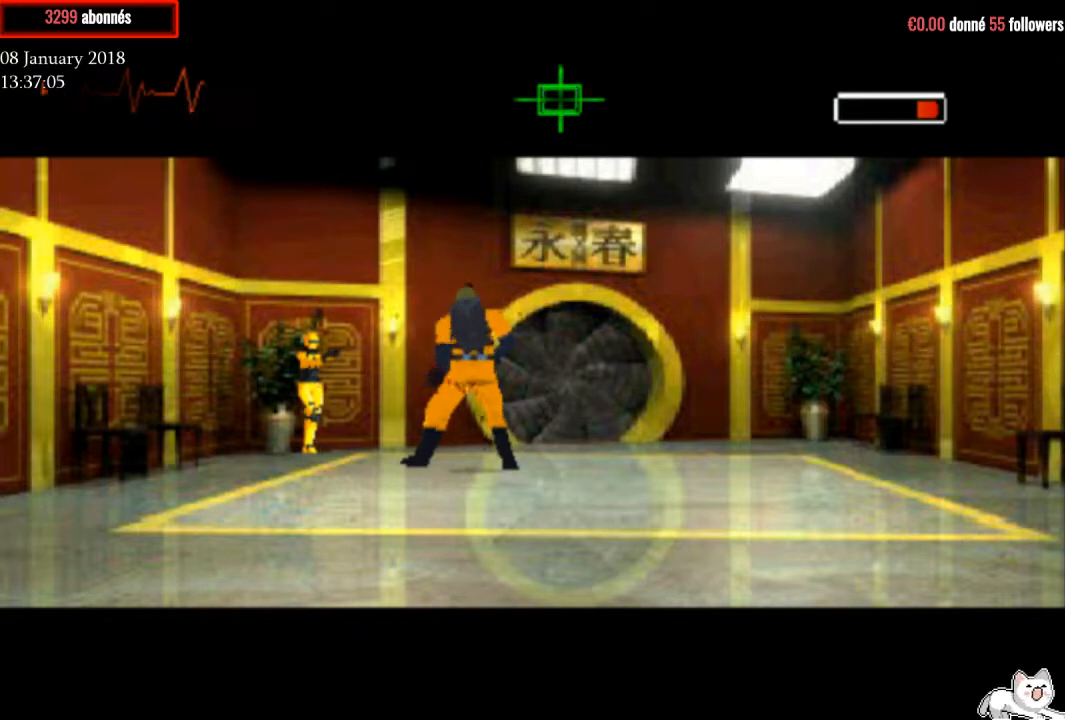
{"buttons": ["CROSS", "R1"], "right_stick": "center", "events": []}
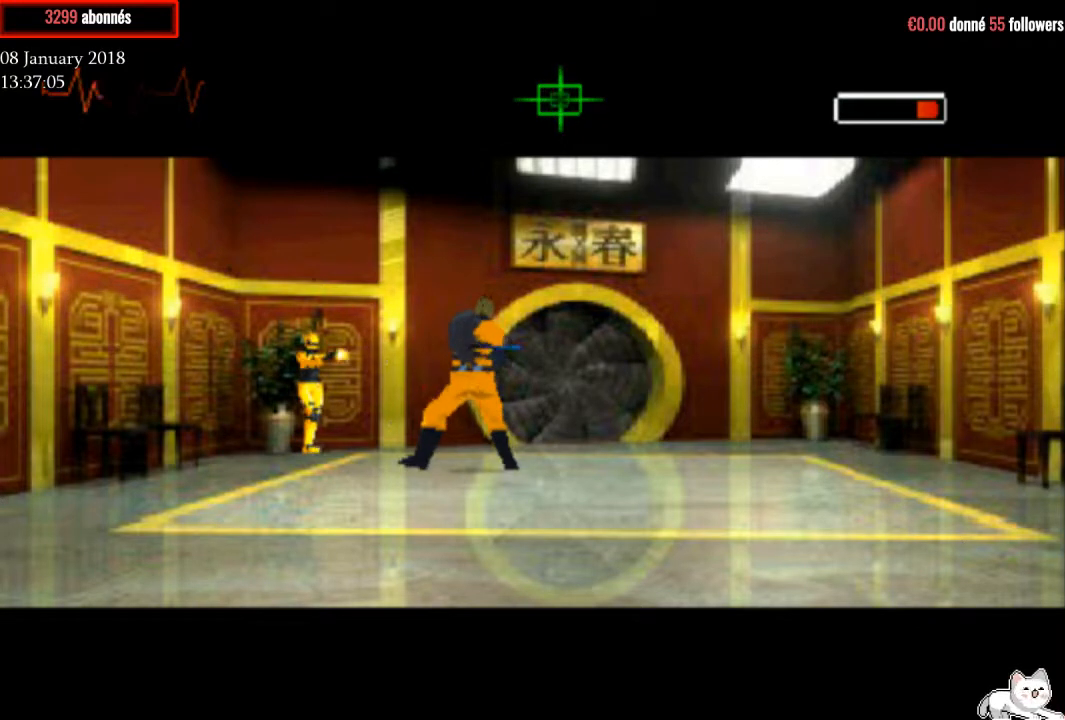
{"buttons": ["CROSS", "R1"], "right_stick": "center", "events": []}
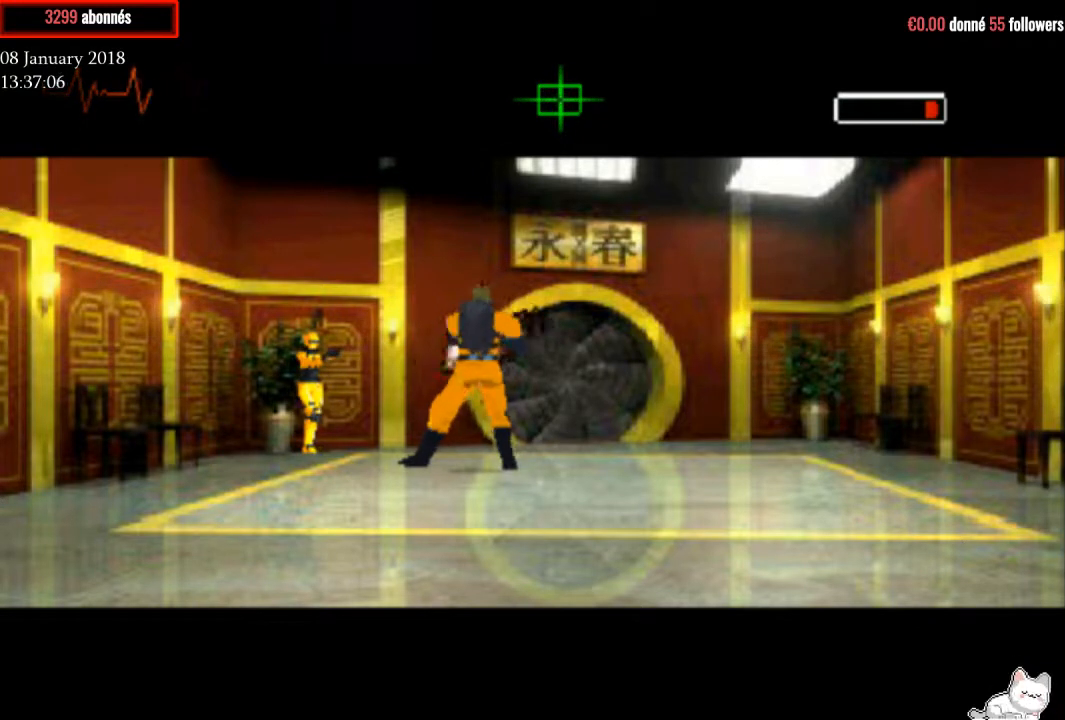
{"buttons": ["CROSS", "R1"], "right_stick": "center", "events": []}
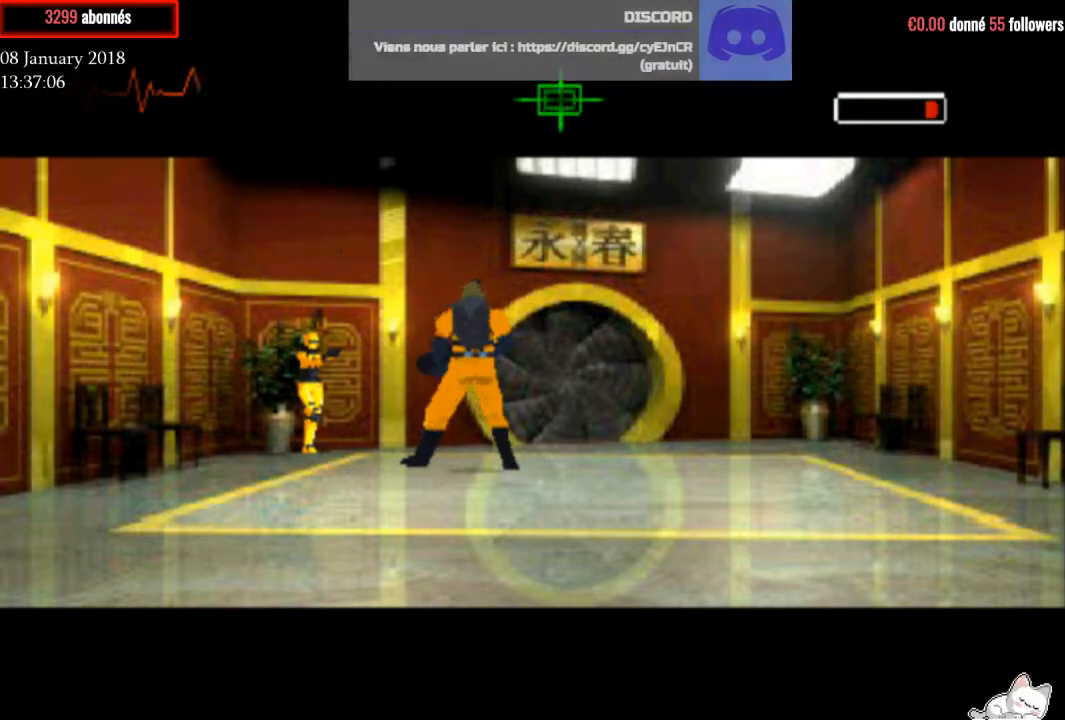
{"buttons": ["CROSS", "R1"], "right_stick": "center", "events": []}